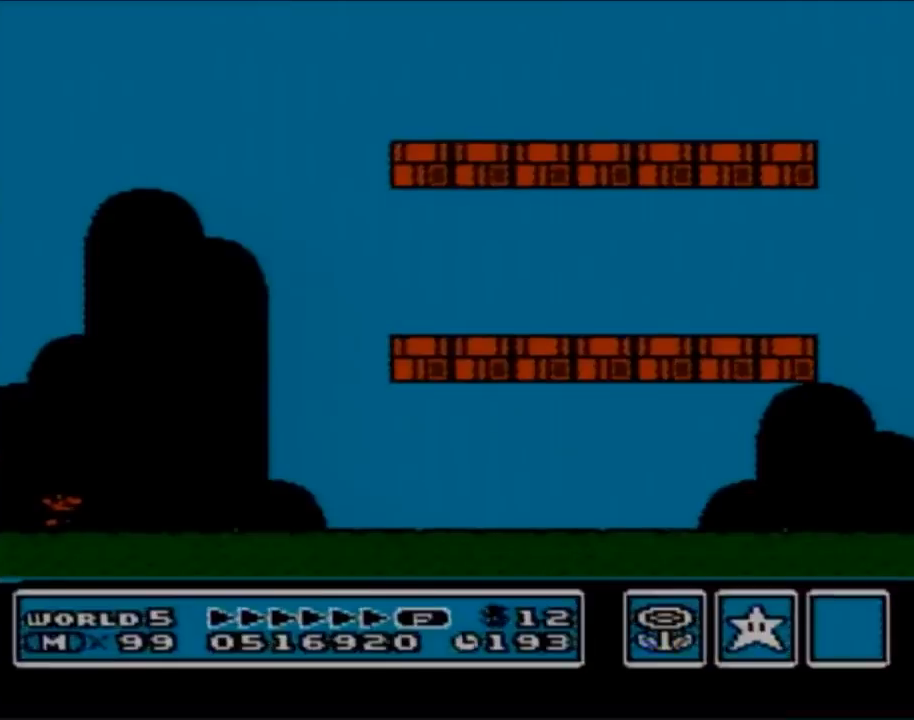
Gameplay with a controller (Nintendo layout); each line is a JSON object with the inputs held at the frame after it. "events" lists button and stick changes between this image and that frame as [ms after this image, input, new state], when the widget could be followed in between. Not read: L3 R3.
{"buttons": [], "events": []}
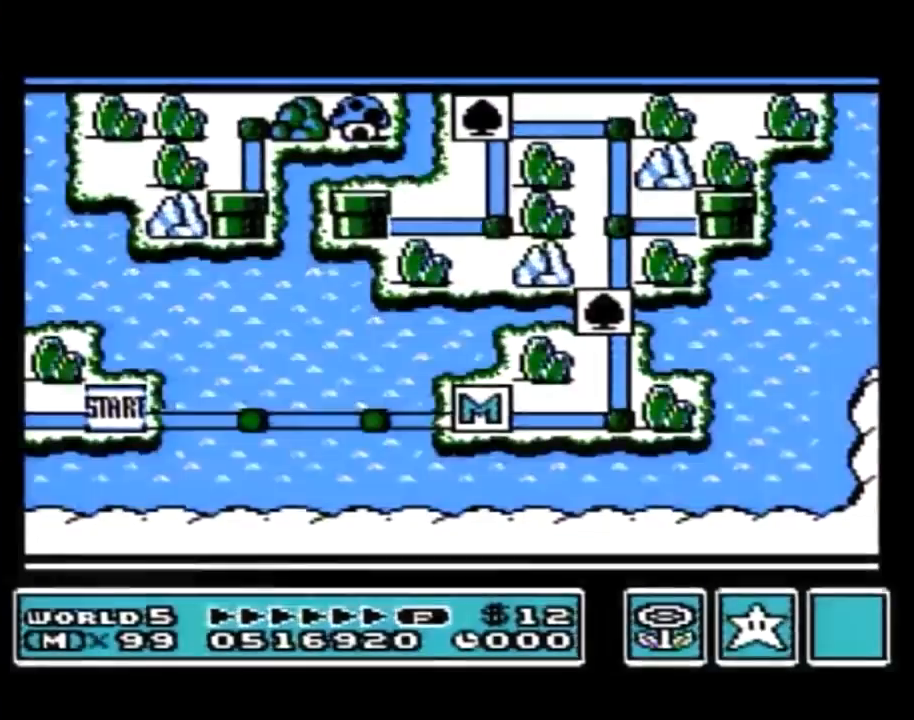
{"buttons": [], "events": []}
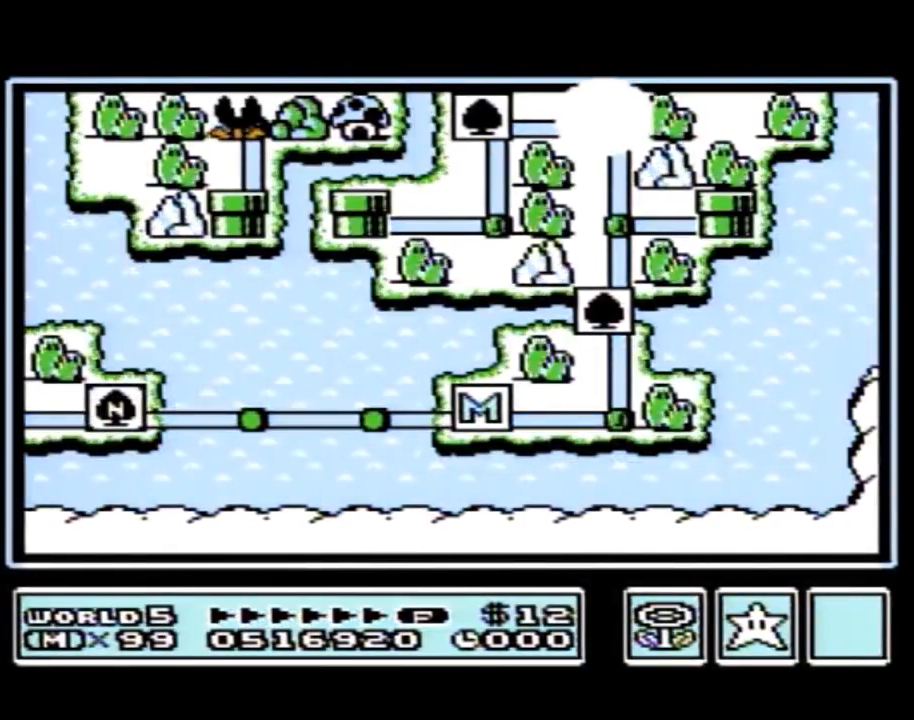
{"buttons": [], "events": []}
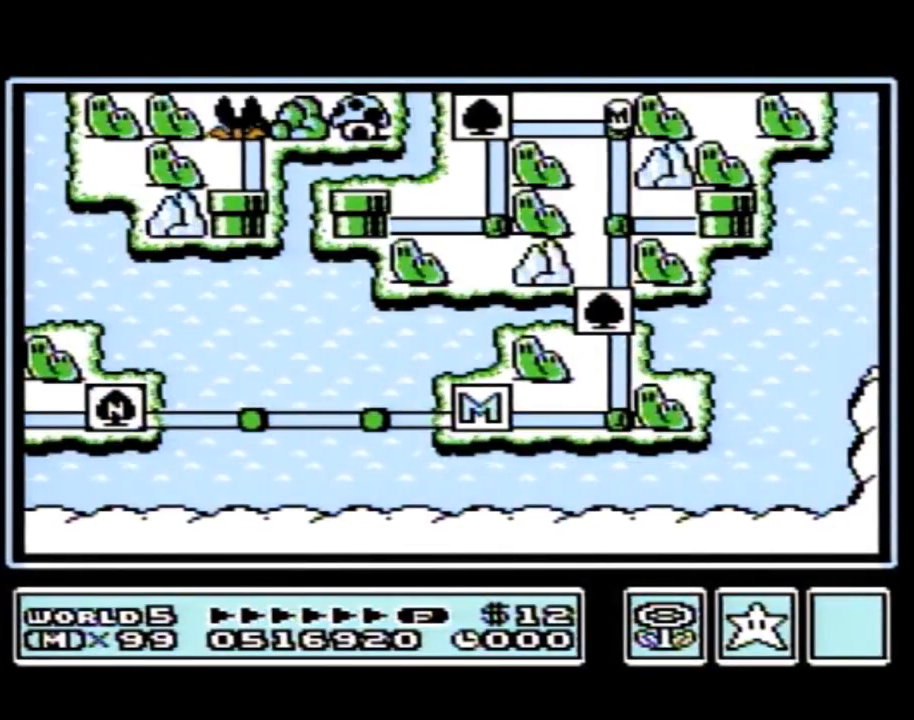
{"buttons": ["DPAD_DOWN"], "events": [[183, "DPAD_DOWN", "down"]]}
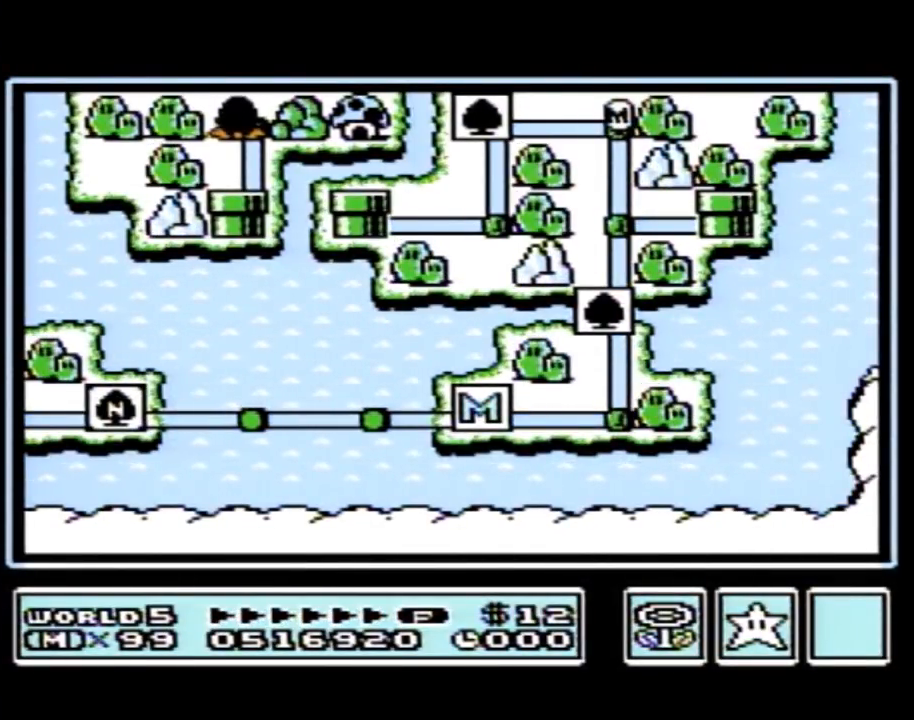
{"buttons": ["DPAD_DOWN"], "events": []}
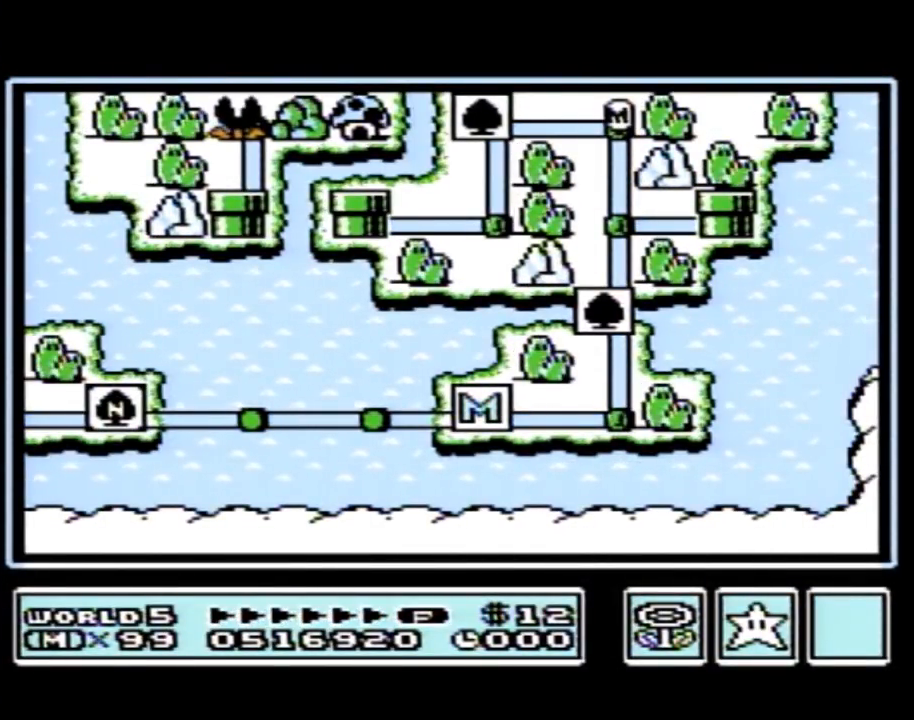
{"buttons": ["DPAD_DOWN"], "events": []}
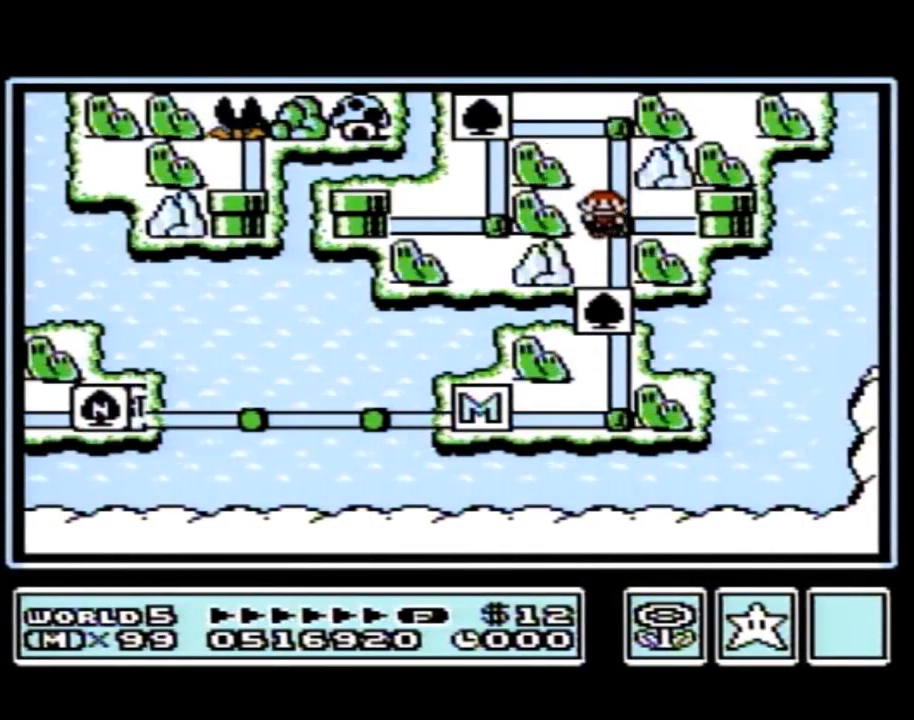
{"buttons": ["DPAD_RIGHT"], "events": [[33, "DPAD_DOWN", "up"], [100, "DPAD_RIGHT", "down"]]}
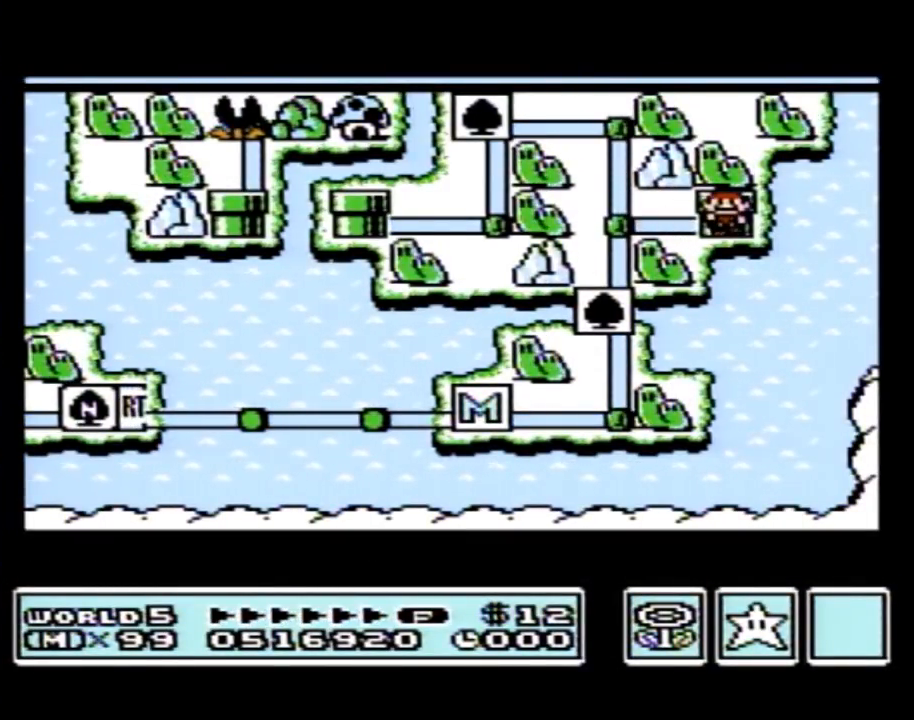
{"buttons": ["DPAD_RIGHT"], "events": []}
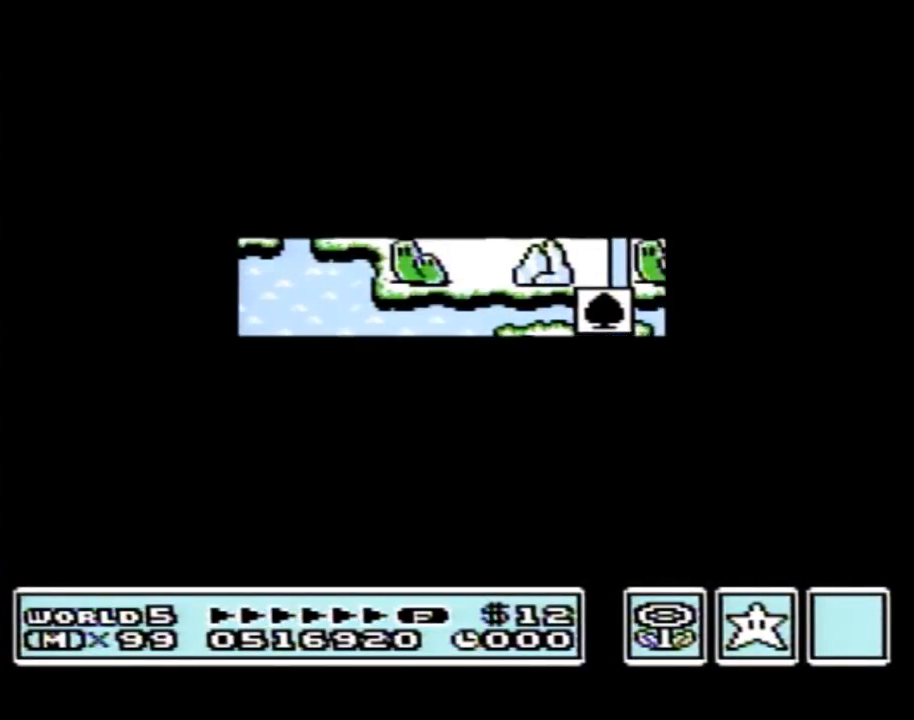
{"buttons": ["B", "DPAD_RIGHT"], "events": [[400, "A", "down"], [400, "DPAD_RIGHT", "up"], [433, "A", "up"], [433, "B", "down"], [433, "DPAD_RIGHT", "down"]]}
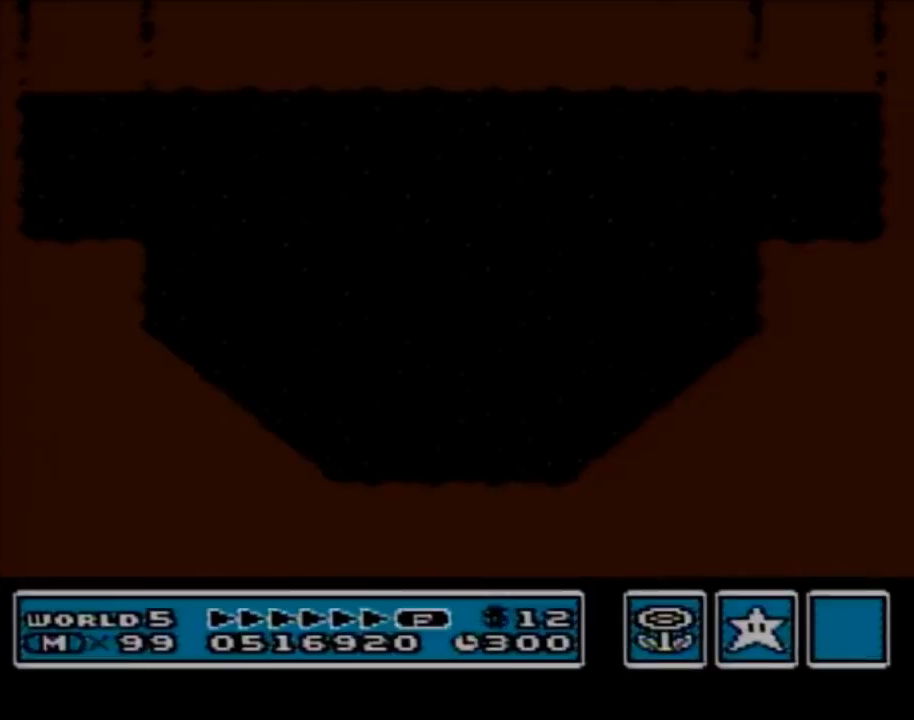
{"buttons": ["B", "DPAD_RIGHT"], "events": []}
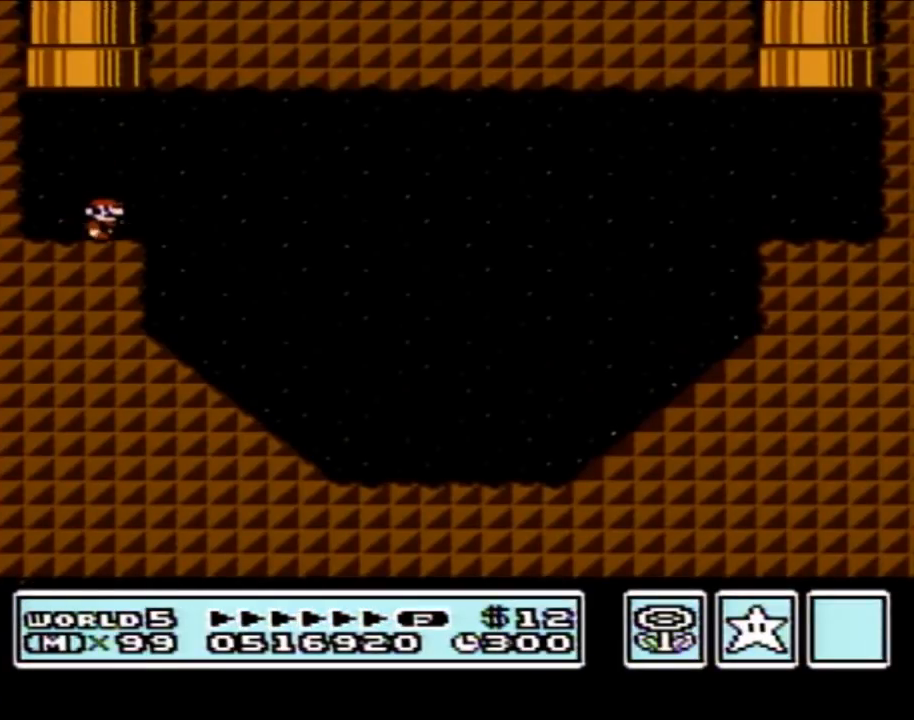
{"buttons": ["B", "DPAD_RIGHT"], "events": []}
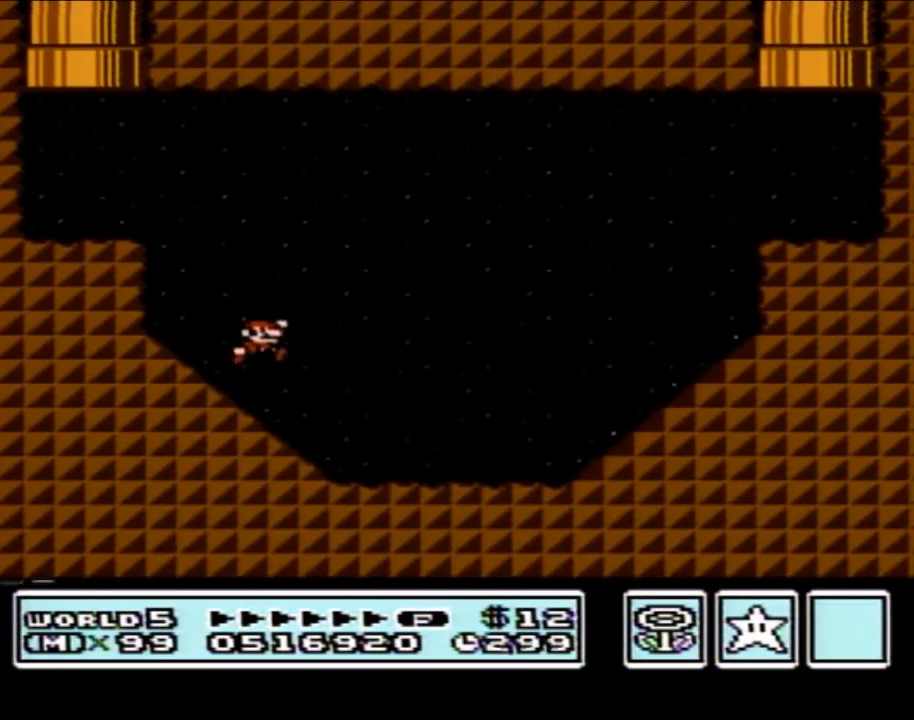
{"buttons": ["A", "B", "DPAD_RIGHT"], "events": [[283, "A", "down"]]}
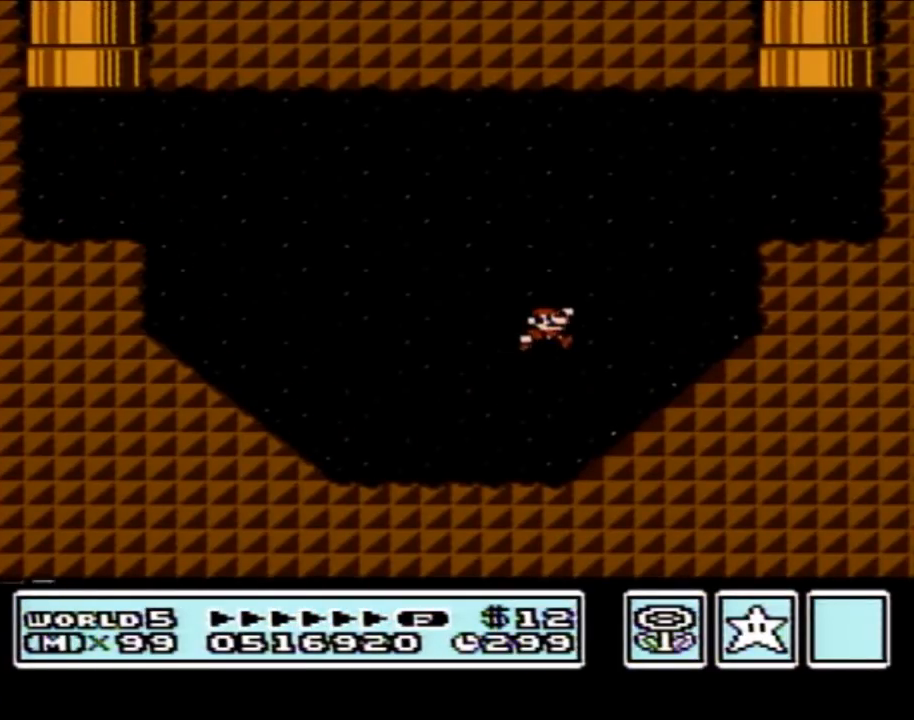
{"buttons": ["A", "B", "DPAD_UP", "DPAD_LEFT"], "events": [[250, "A", "up"], [283, "DPAD_RIGHT", "up"], [350, "DPAD_LEFT", "down"], [417, "DPAD_UP", "down"], [467, "A", "down"]]}
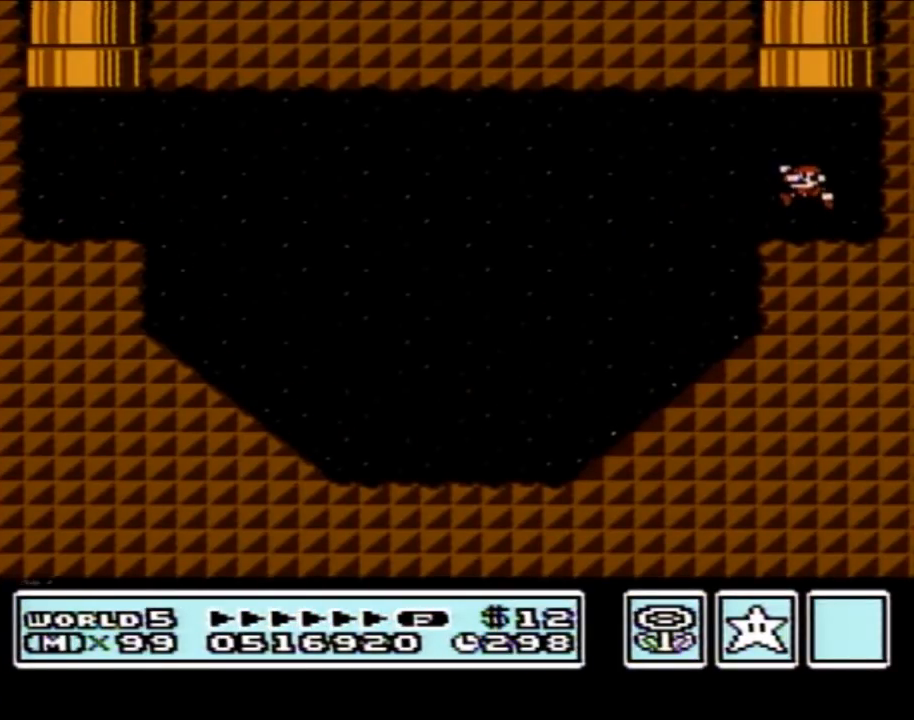
{"buttons": [], "events": [[217, "DPAD_LEFT", "up"], [250, "DPAD_UP", "up"], [283, "A", "up"], [283, "B", "up"]]}
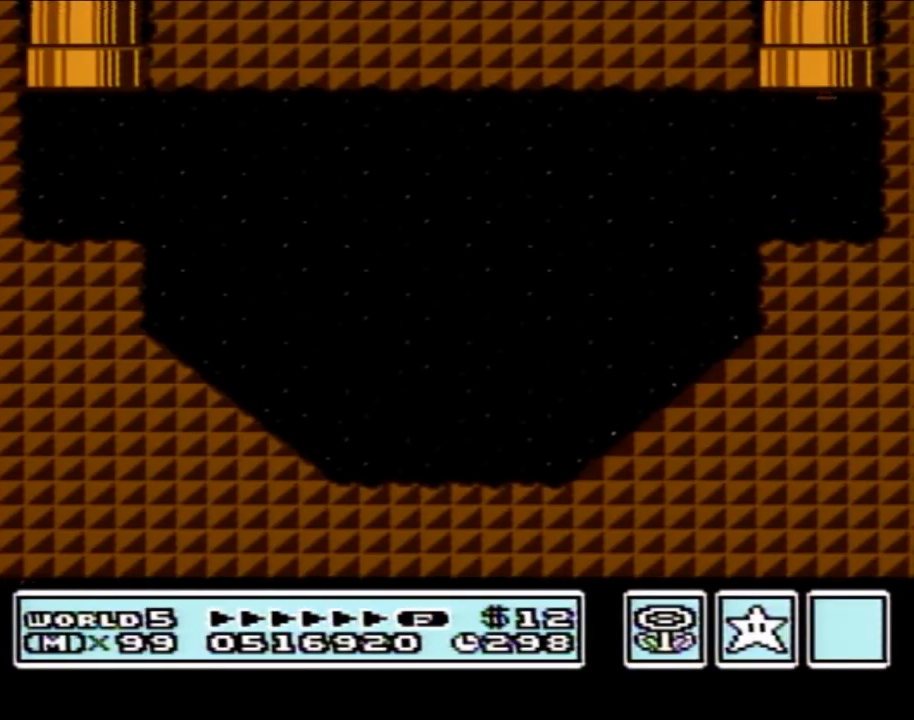
{"buttons": [], "events": []}
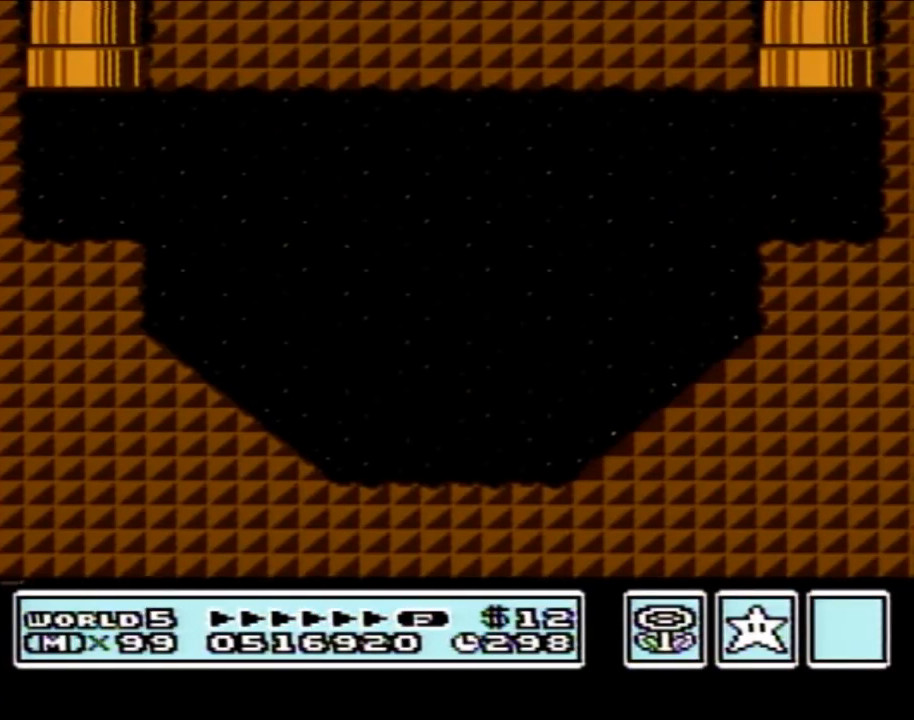
{"buttons": [], "events": []}
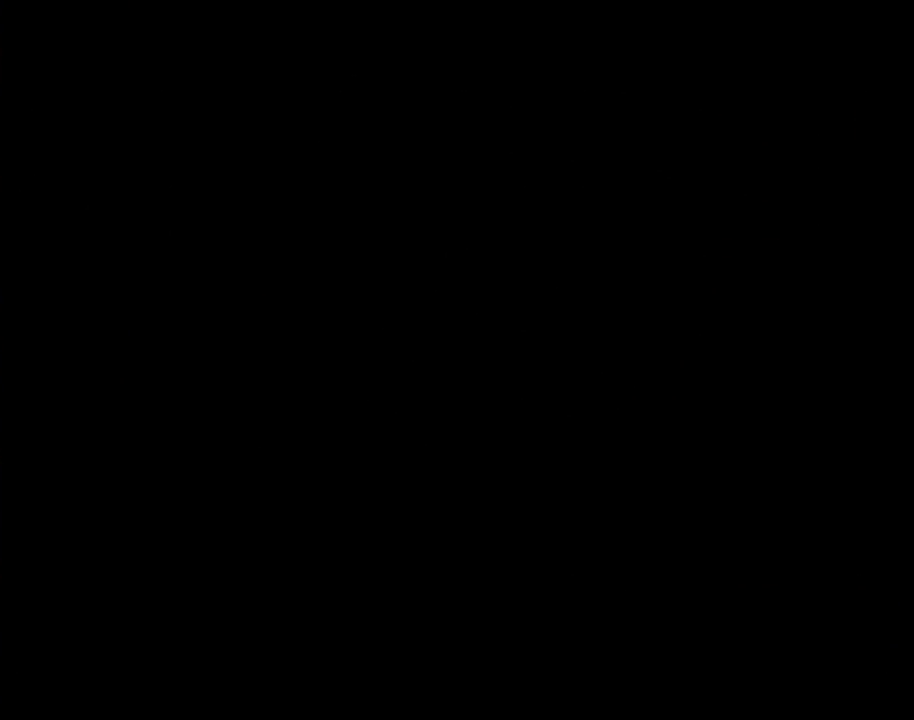
{"buttons": [], "events": []}
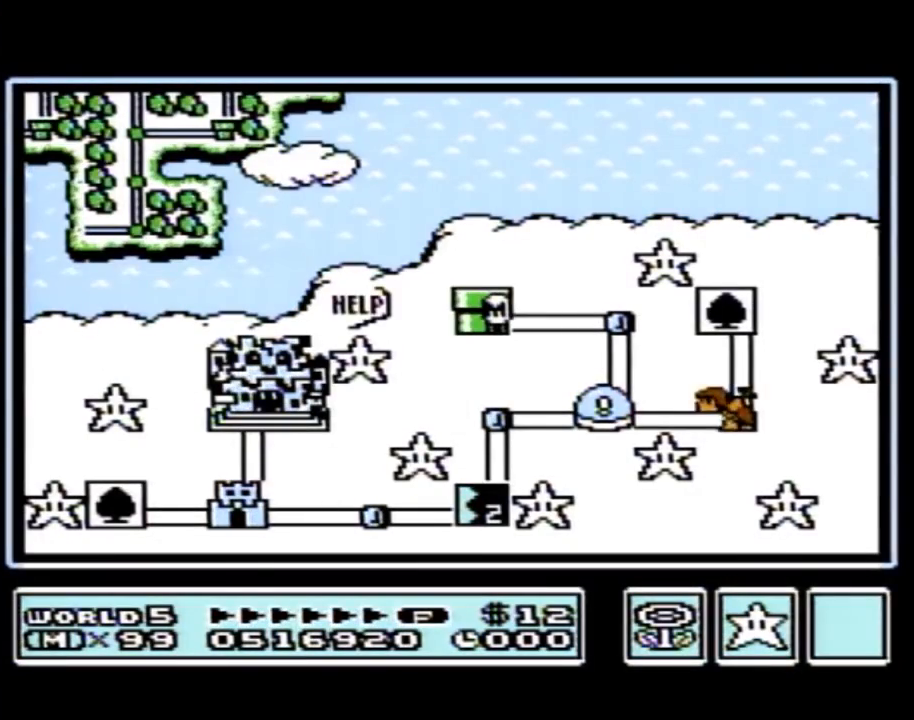
{"buttons": [], "events": []}
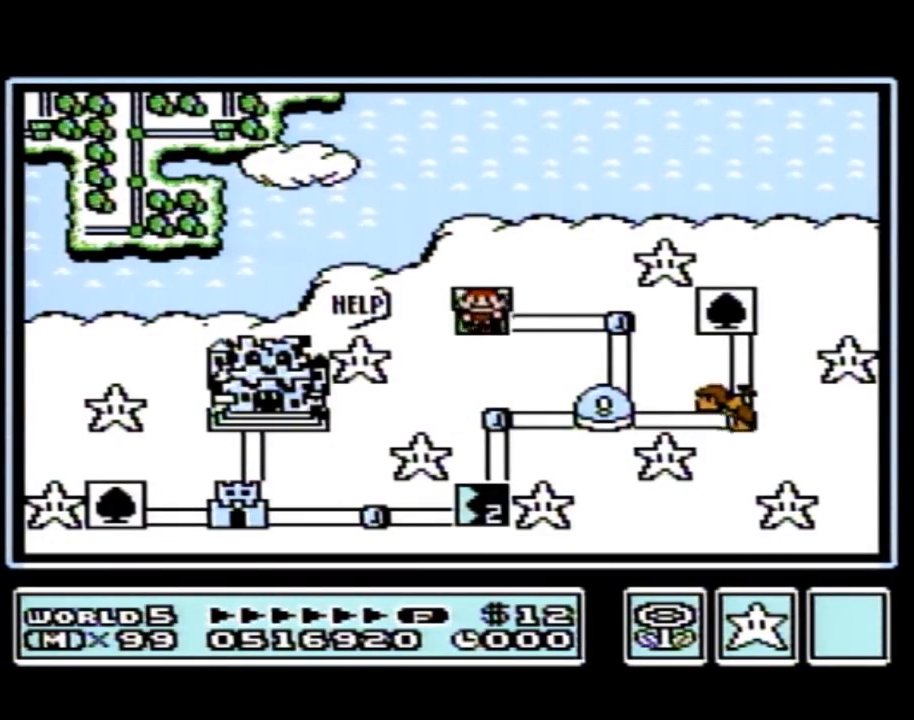
{"buttons": ["DPAD_DOWN"], "events": [[100, "DPAD_RIGHT", "down"], [383, "DPAD_RIGHT", "up"], [433, "DPAD_DOWN", "down"]]}
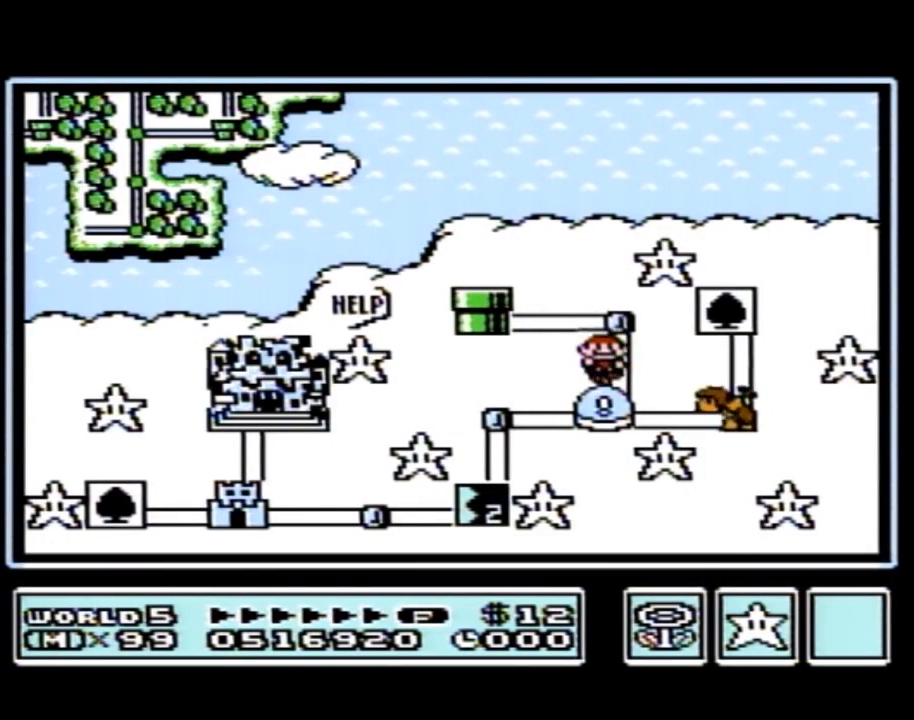
{"buttons": ["DPAD_DOWN"], "events": []}
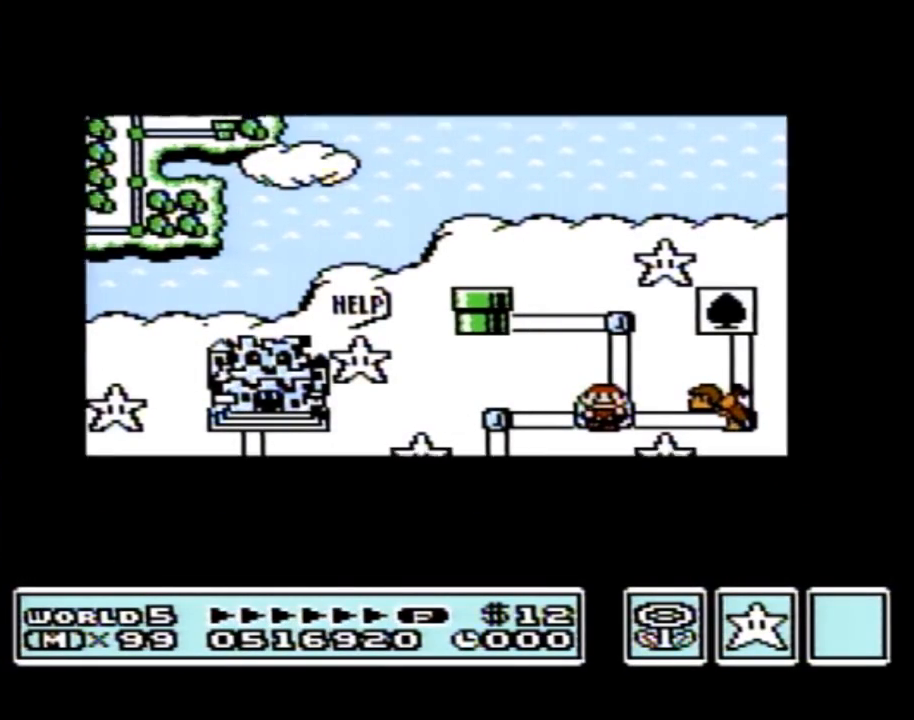
{"buttons": ["DPAD_DOWN"], "events": []}
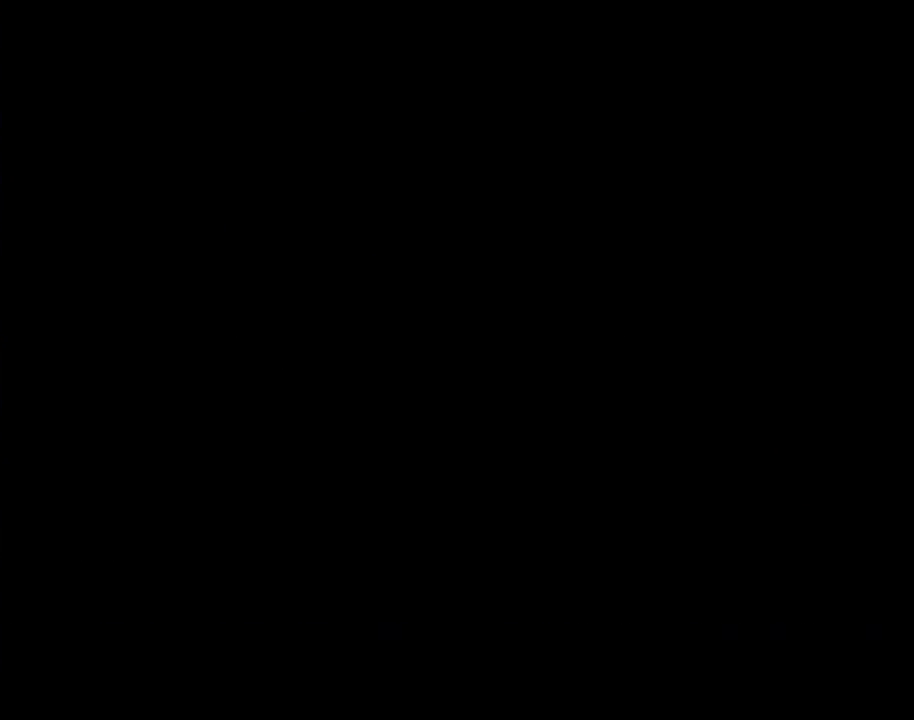
{"buttons": ["B", "DPAD_RIGHT"], "events": [[433, "DPAD_DOWN", "up"], [467, "A", "down"], [500, "A", "up"], [500, "B", "down"], [500, "DPAD_RIGHT", "down"]]}
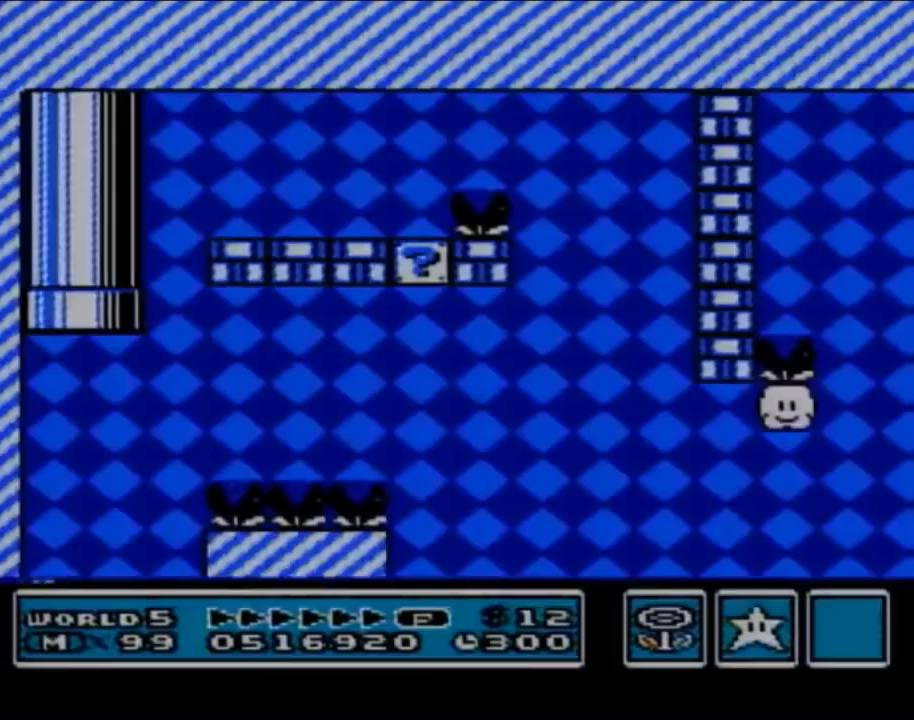
{"buttons": ["B", "DPAD_RIGHT"], "events": [[117, "DPAD_RIGHT", "up"], [467, "DPAD_RIGHT", "down"]]}
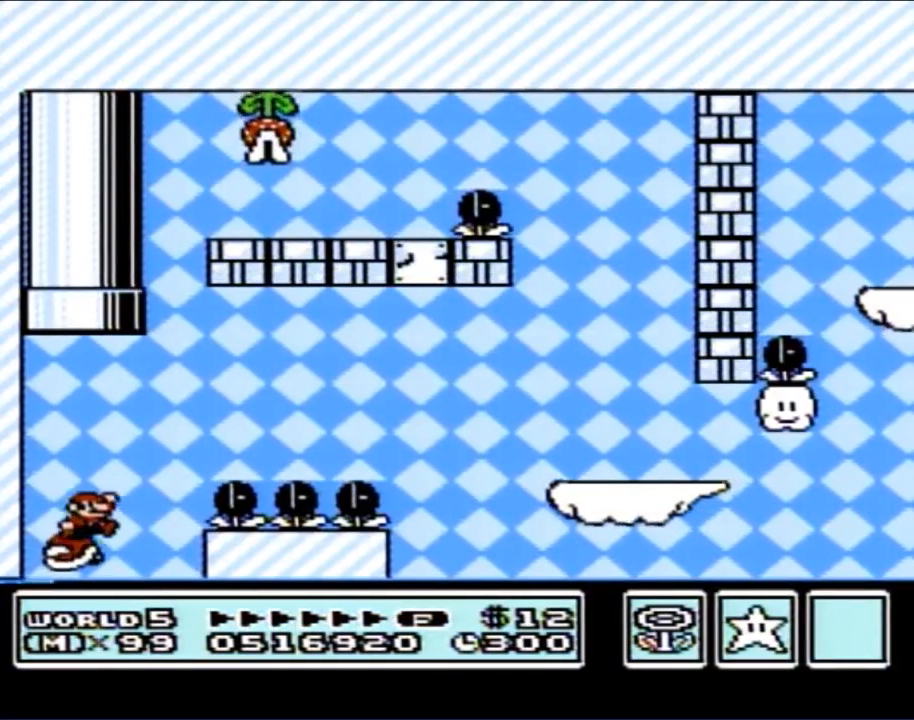
{"buttons": ["A", "B", "DPAD_RIGHT"], "events": [[217, "A", "down"]]}
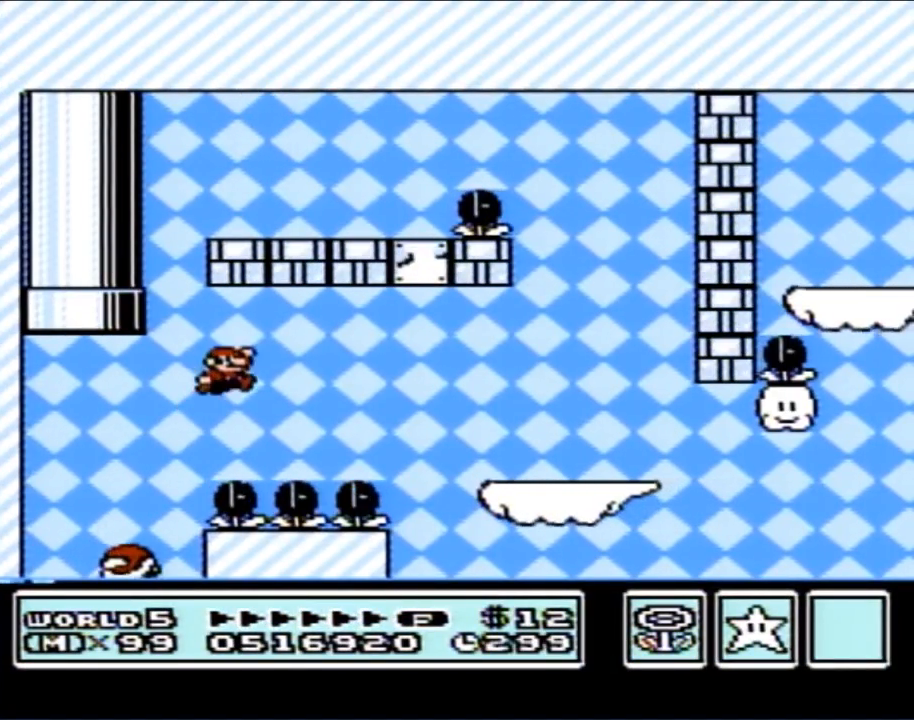
{"buttons": ["B", "DPAD_LEFT"], "events": [[100, "A", "up"], [183, "DPAD_RIGHT", "up"], [317, "DPAD_LEFT", "down"]]}
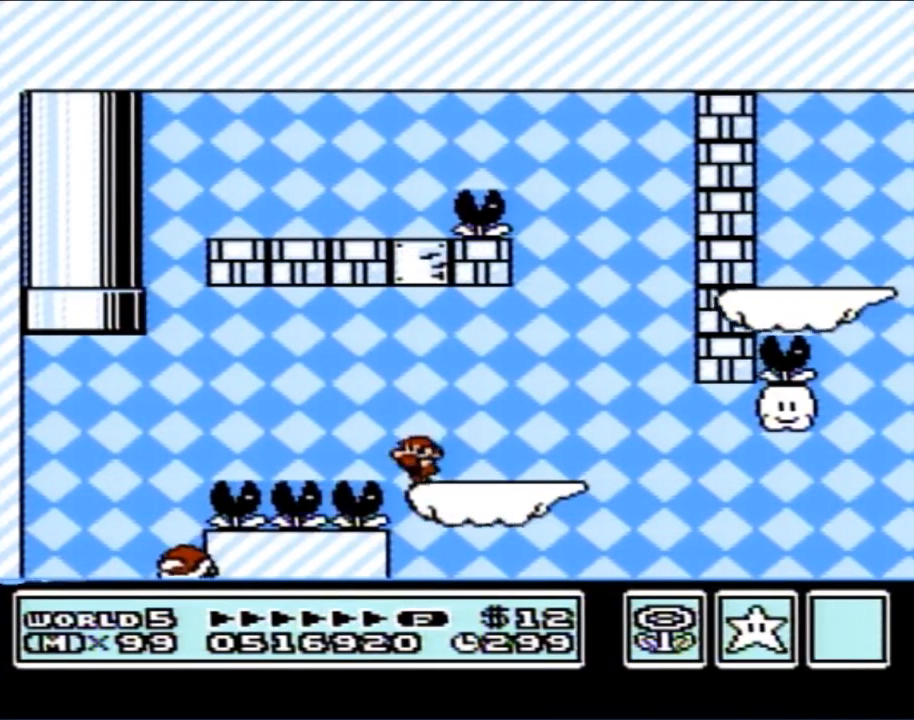
{"buttons": ["B", "DPAD_RIGHT"], "events": [[100, "A", "down"], [183, "DPAD_LEFT", "up"], [183, "DPAD_RIGHT", "down"], [467, "A", "up"]]}
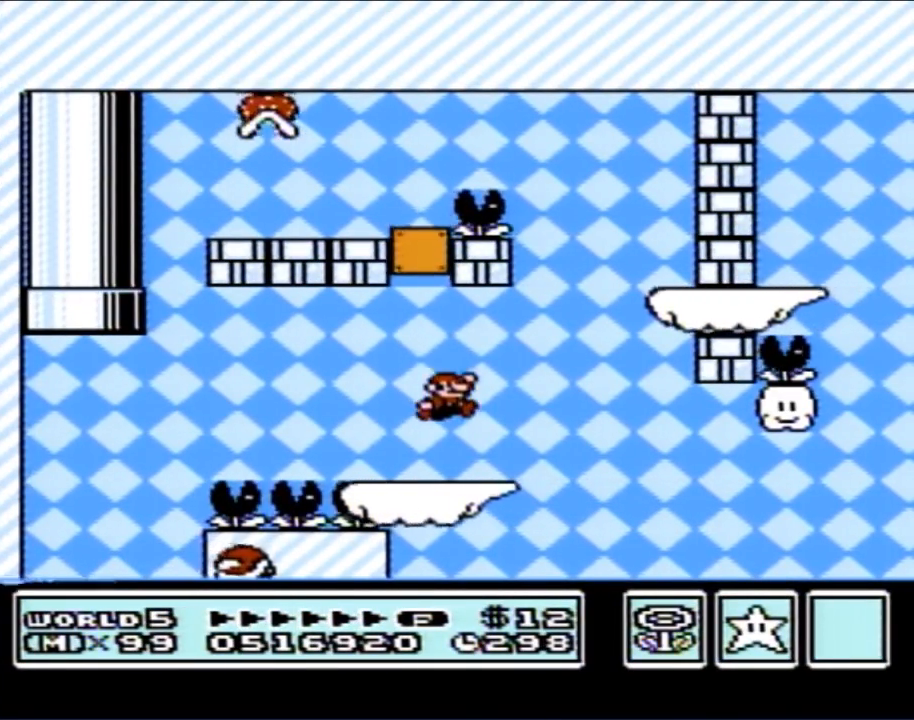
{"buttons": ["A", "B", "DPAD_LEFT"], "events": [[183, "A", "down"], [350, "DPAD_RIGHT", "up"], [417, "DPAD_LEFT", "down"]]}